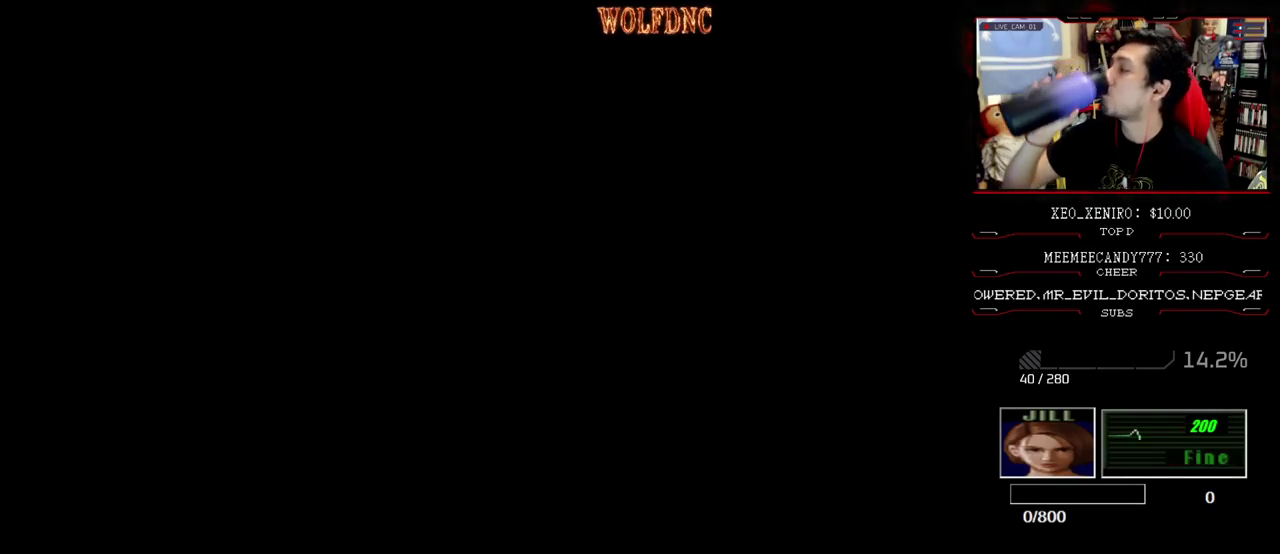
Gameplay with a controller (PlayStation layout); each line is a JSON object with the inputs held at the frame after it. "events" lists button and stick changes between this image and that frame as [ms after this image, input, new state], when the widget could be followed in between. Not read: L3 R3.
{"buttons": ["SELECT"], "events": [[83, "SELECT", "up"], [133, "SELECT", "down"], [417, "SELECT", "up"], [467, "SELECT", "down"]]}
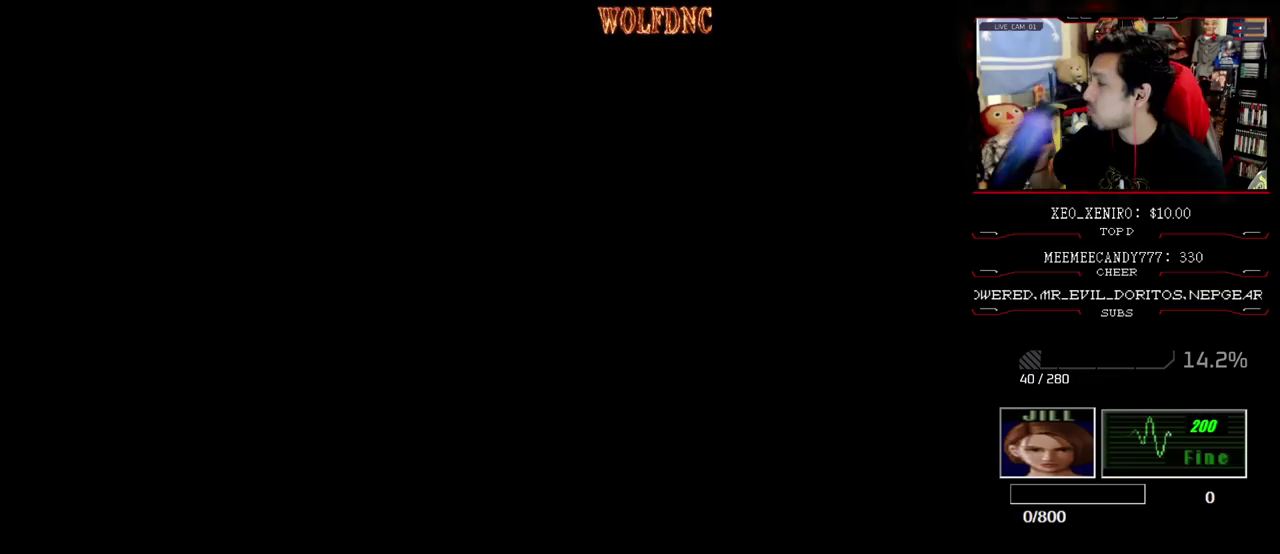
{"buttons": ["SELECT"], "events": [[100, "SELECT", "up"], [150, "SELECT", "down"], [433, "SELECT", "up"], [483, "SELECT", "down"]]}
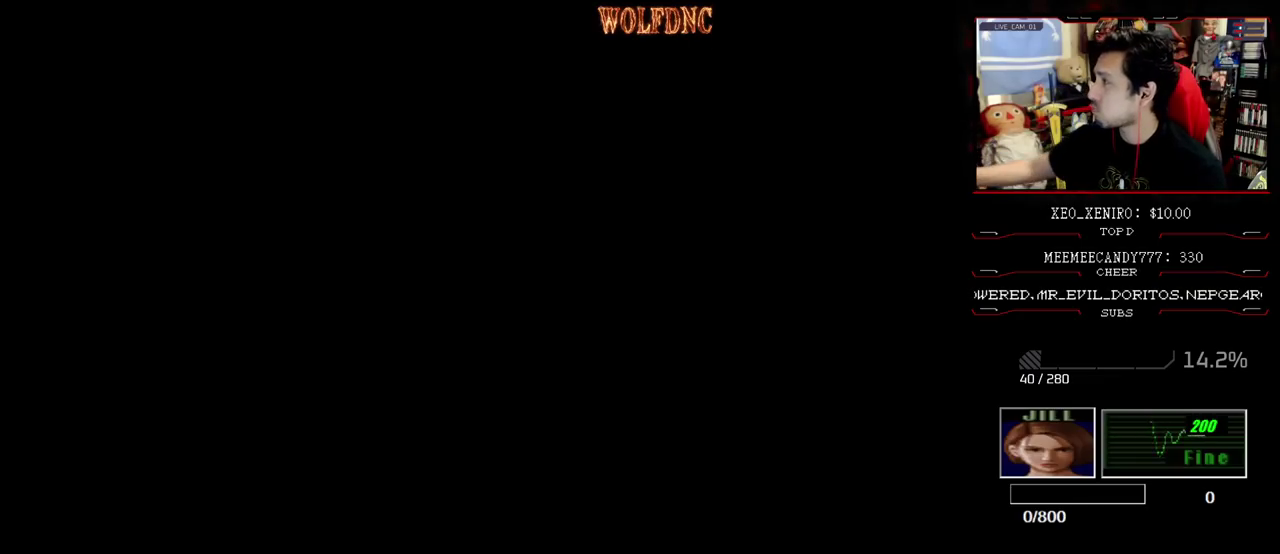
{"buttons": [], "events": [[117, "SELECT", "up"], [167, "SELECT", "down"], [500, "SELECT", "up"]]}
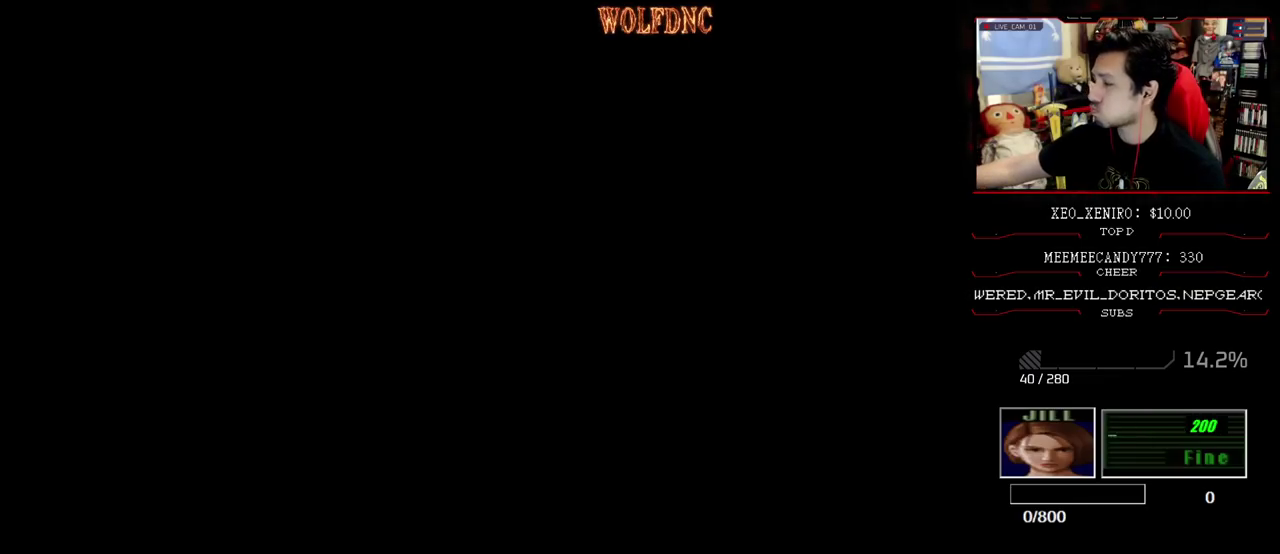
{"buttons": ["SELECT"], "events": [[50, "SELECT", "down"], [133, "SELECT", "up"], [233, "SELECT", "down"], [317, "SELECT", "up"], [367, "SELECT", "down"]]}
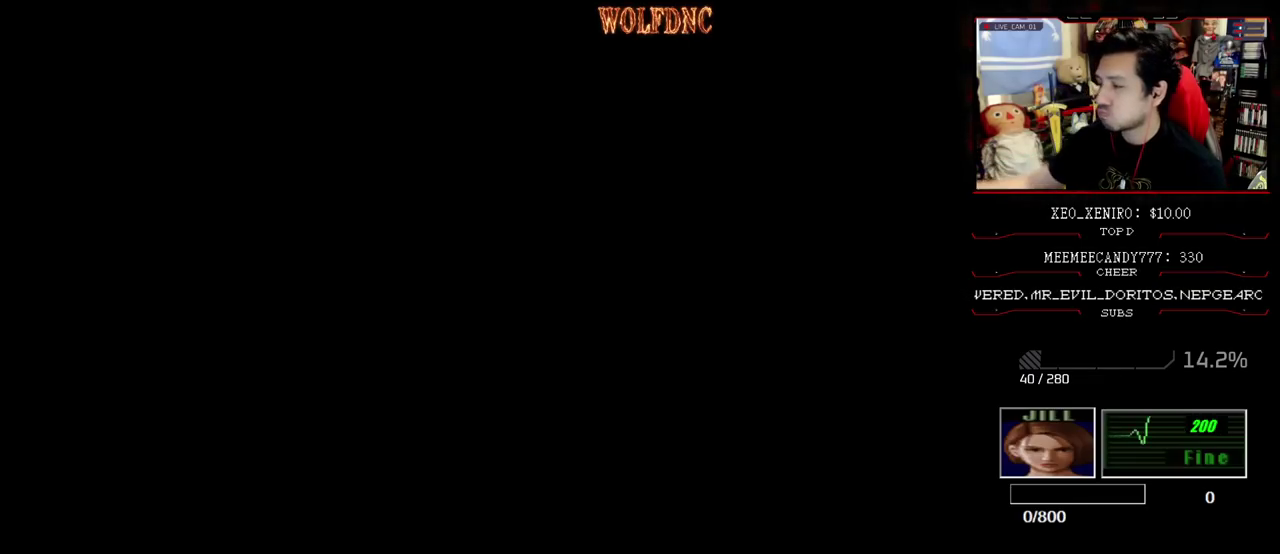
{"buttons": ["SELECT"], "events": [[150, "SELECT", "up"], [250, "SELECT", "down"], [333, "SELECT", "up"], [433, "SELECT", "down"]]}
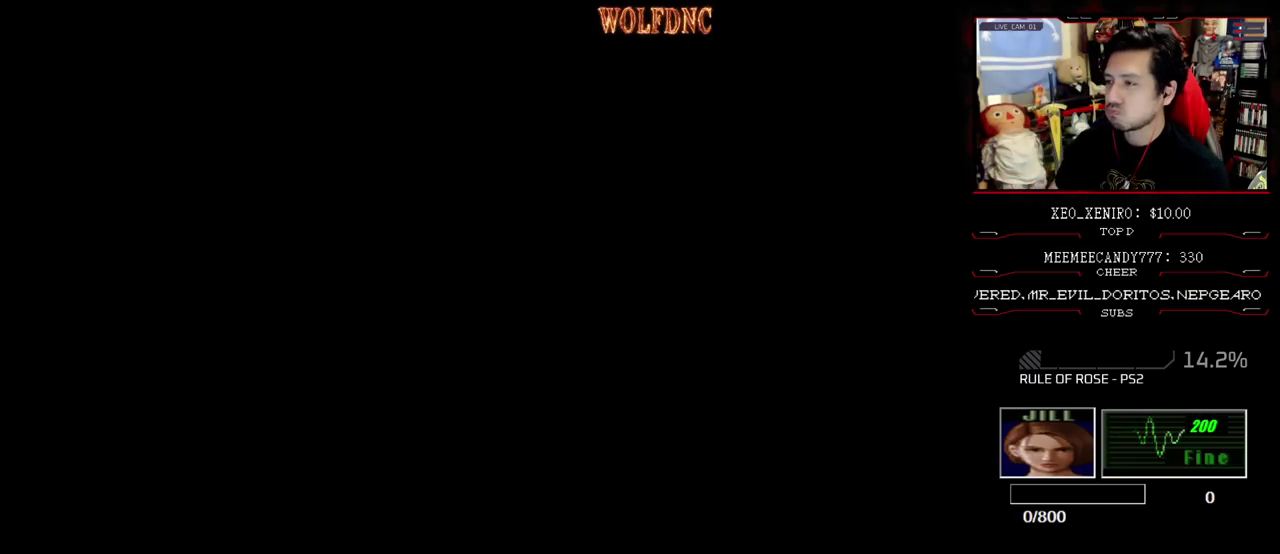
{"buttons": ["SELECT"], "events": [[17, "SELECT", "up"], [67, "SELECT", "down"], [217, "SELECT", "up"], [267, "SELECT", "down"], [350, "SELECT", "up"], [450, "SELECT", "down"]]}
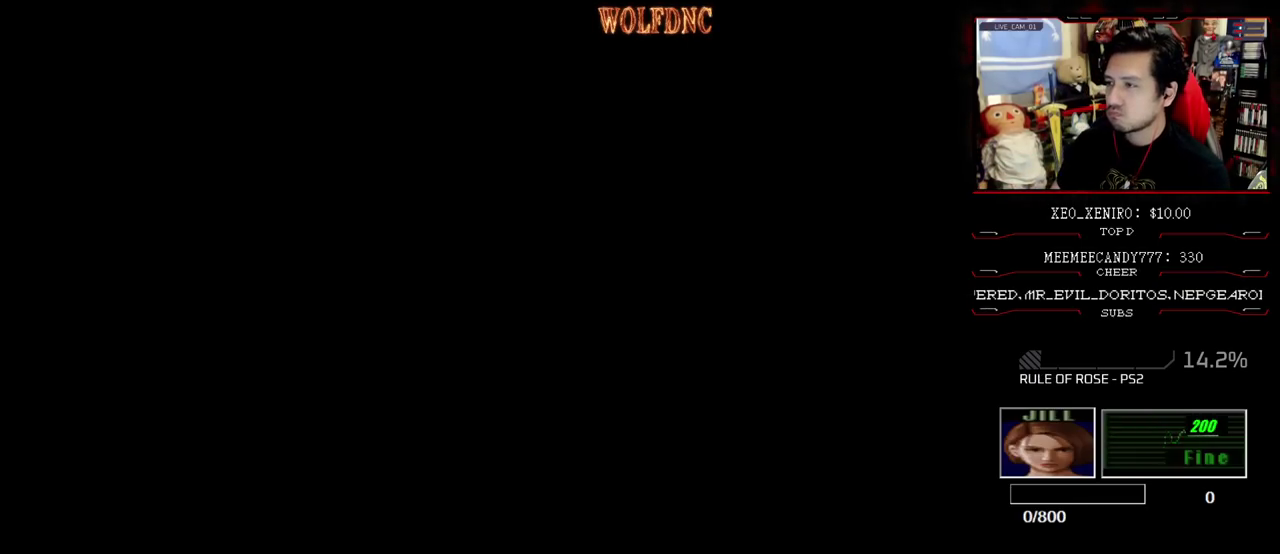
{"buttons": [], "events": [[233, "SELECT", "up"], [283, "SELECT", "down"], [417, "SELECT", "up"]]}
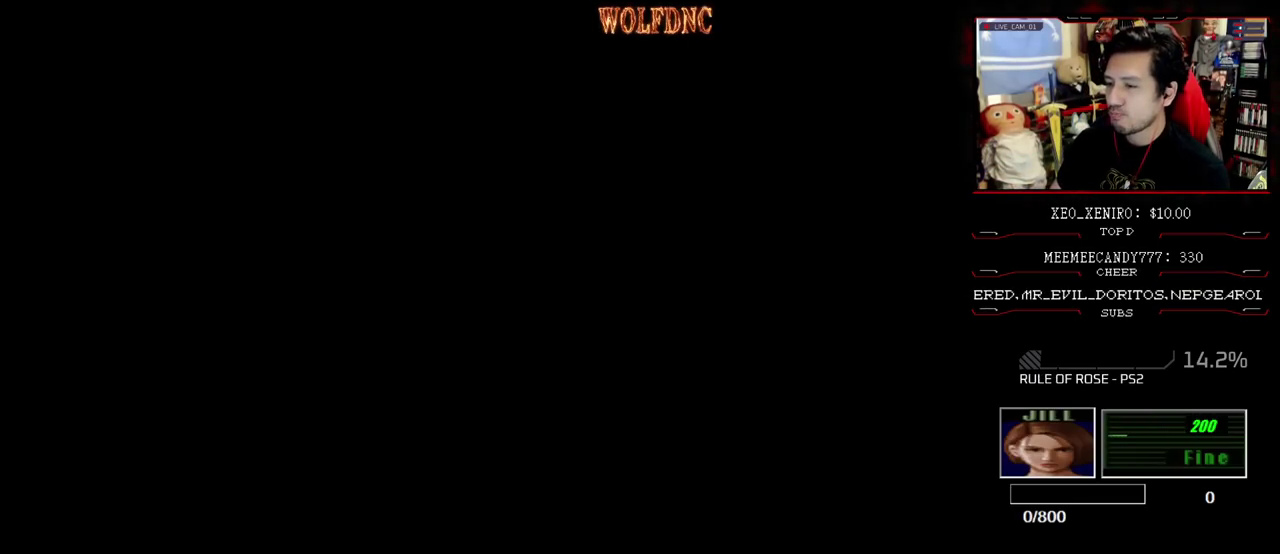
{"buttons": [], "events": []}
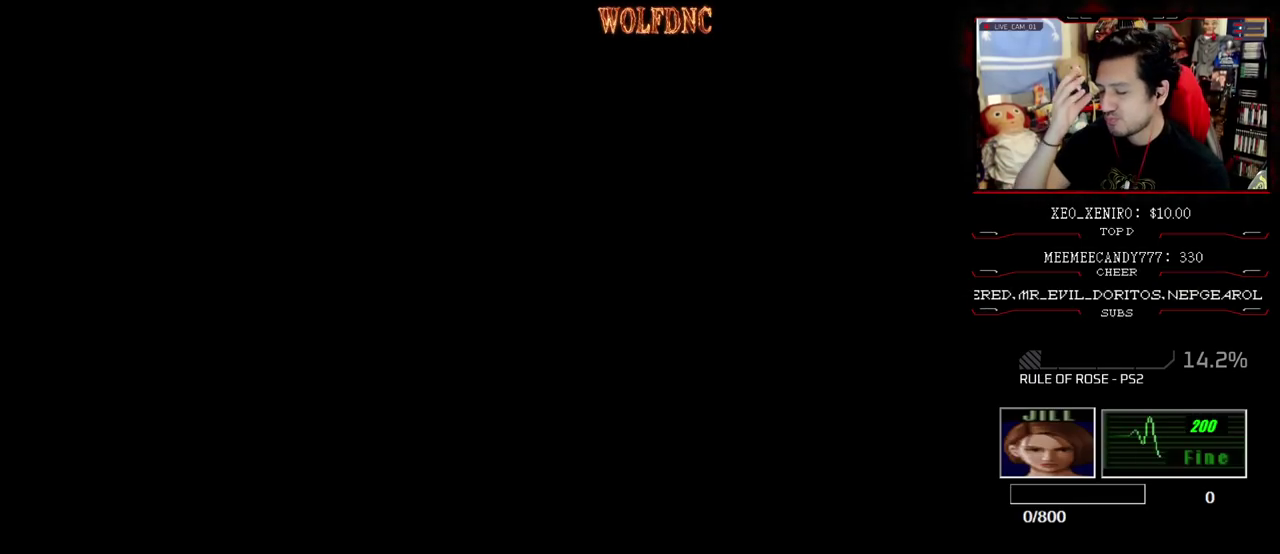
{"buttons": [], "events": []}
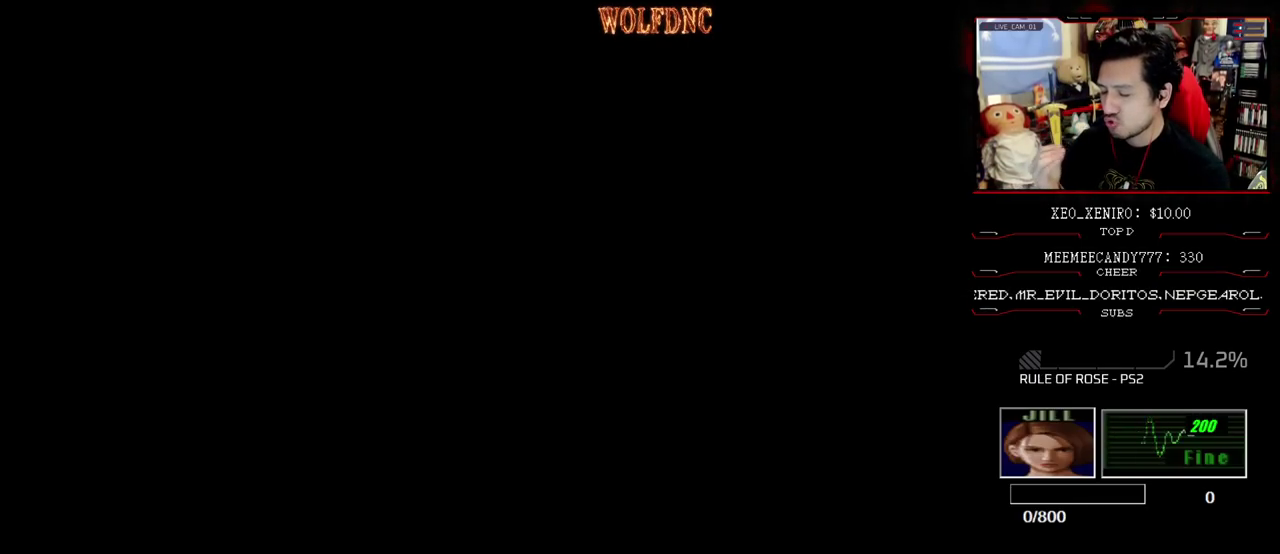
{"buttons": [], "events": []}
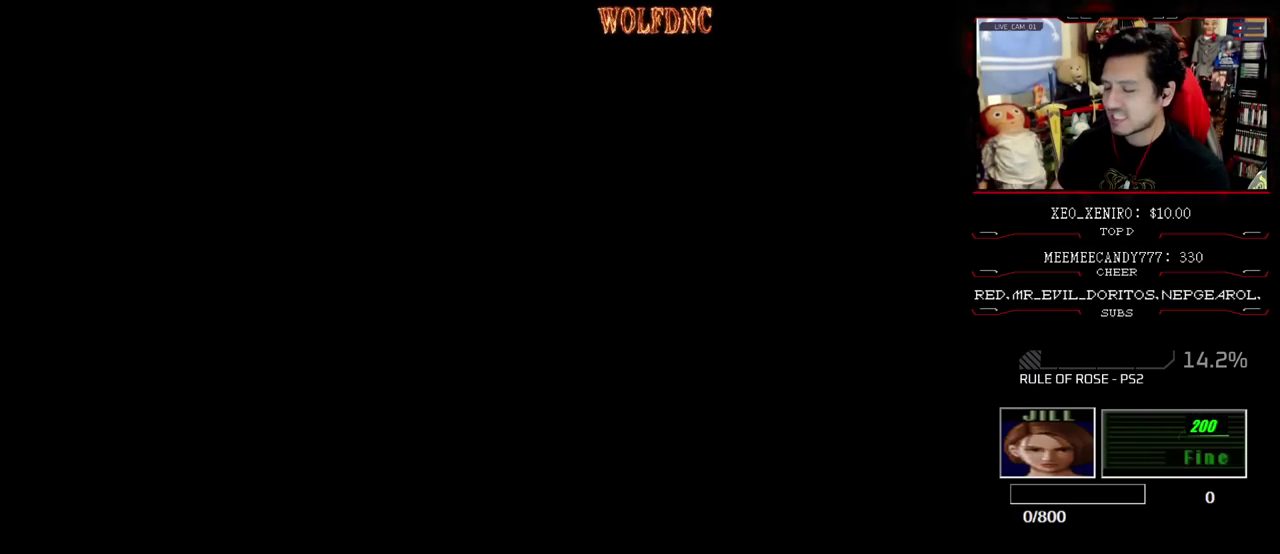
{"buttons": [], "events": []}
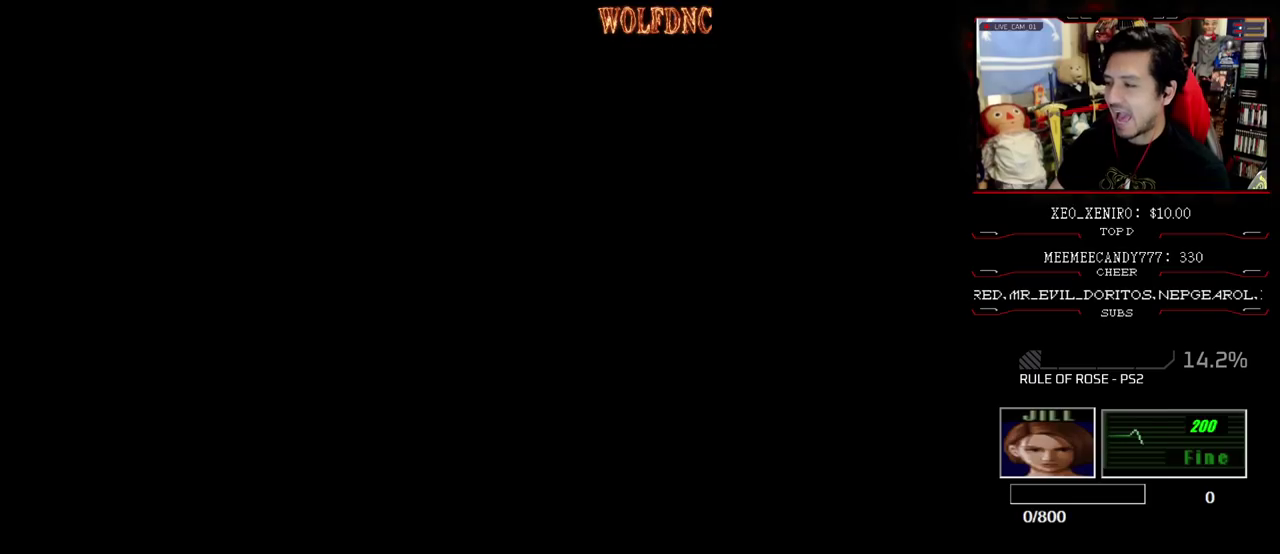
{"buttons": [], "events": []}
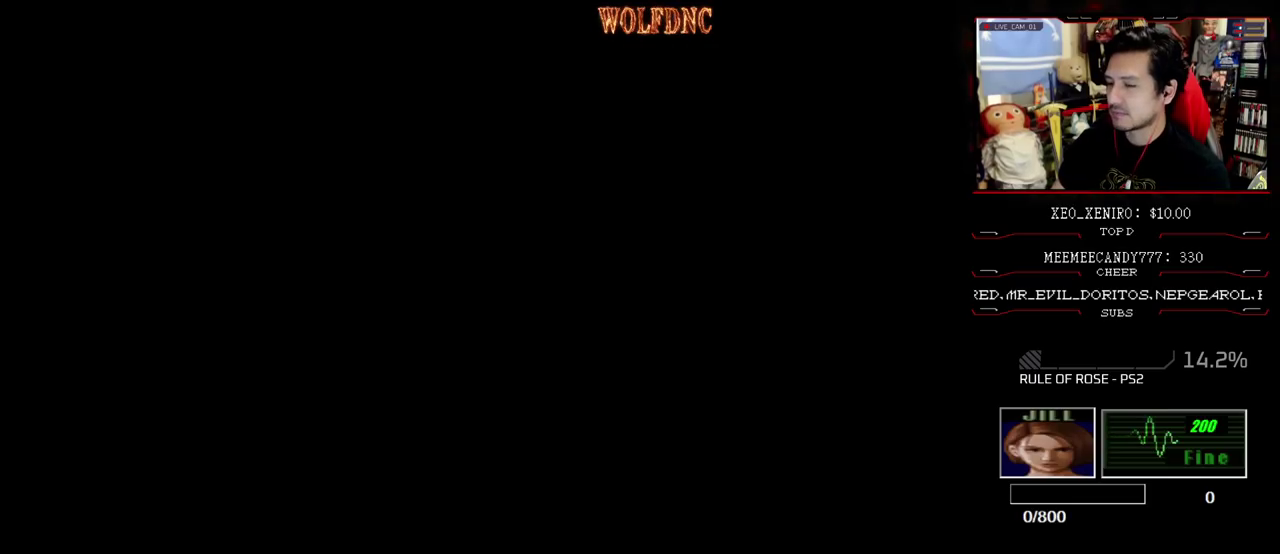
{"buttons": [], "events": []}
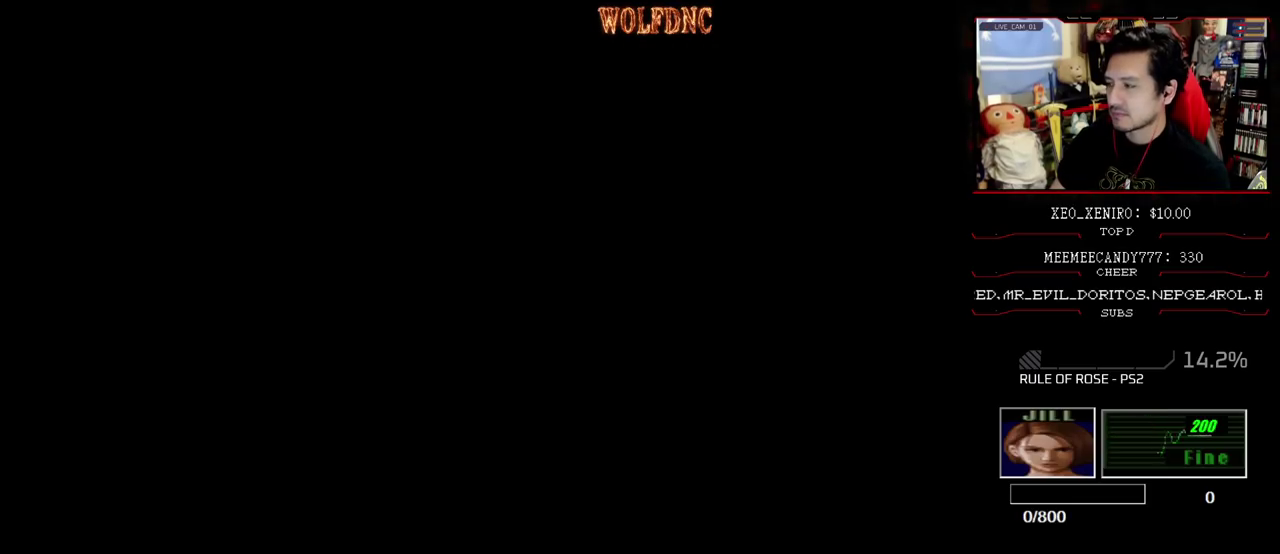
{"buttons": ["SELECT"], "events": [[17, "SELECT", "down"], [100, "SELECT", "up"], [200, "SELECT", "down"], [433, "SELECT", "up"], [483, "SELECT", "down"]]}
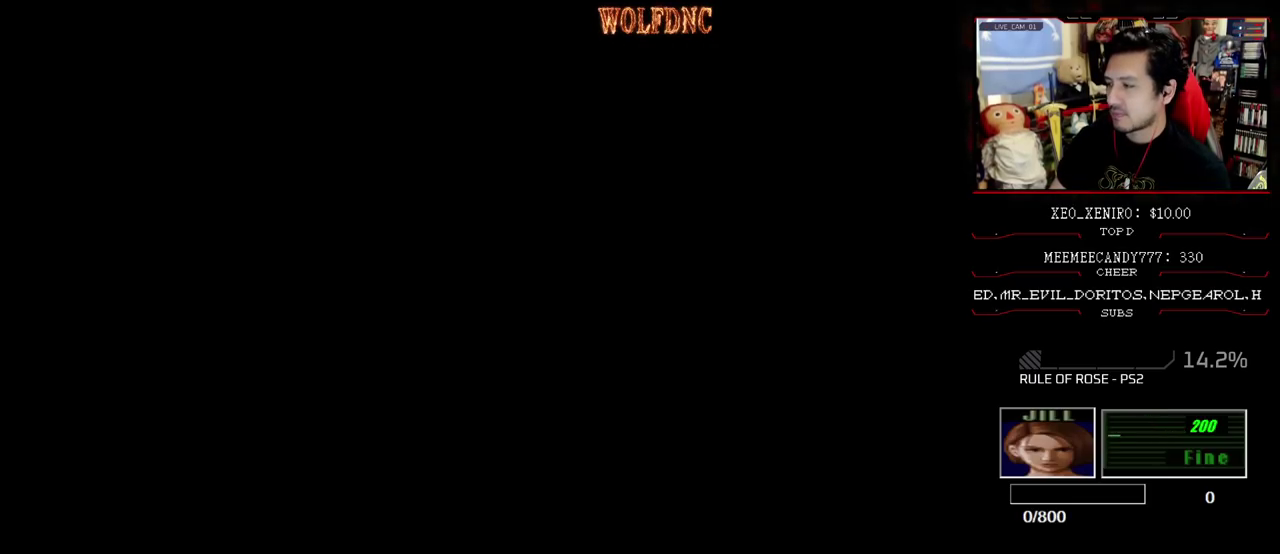
{"buttons": ["SELECT"], "events": [[67, "SELECT", "up"], [117, "SELECT", "down"], [267, "SELECT", "up"], [317, "SELECT", "down"], [400, "SELECT", "up"], [450, "SELECT", "down"]]}
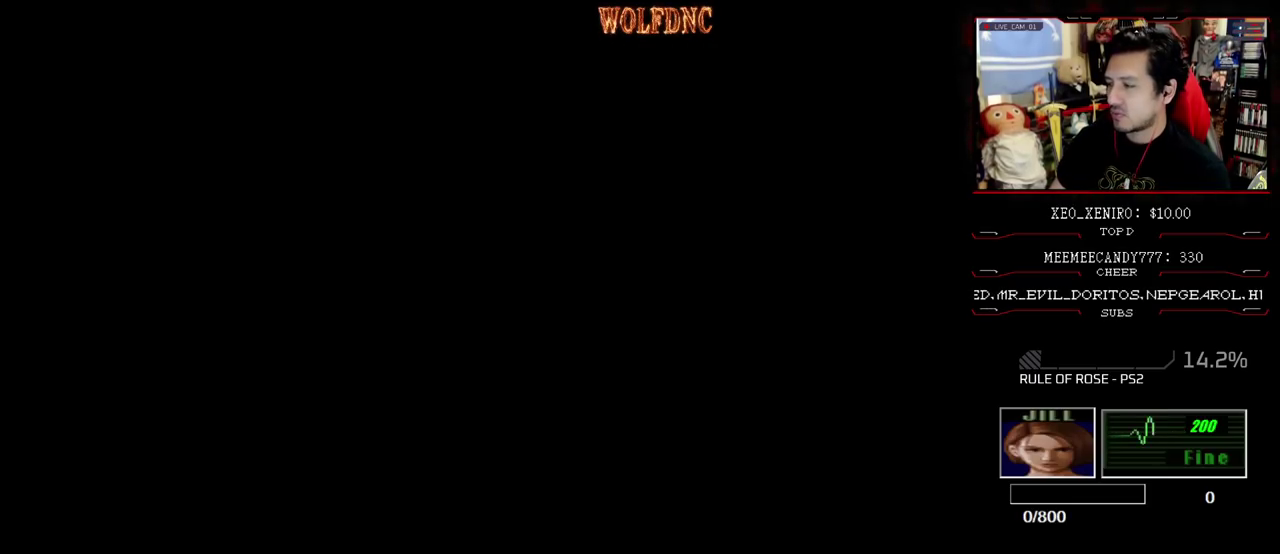
{"buttons": ["SELECT"], "events": [[367, "SELECT", "up"], [417, "SELECT", "down"]]}
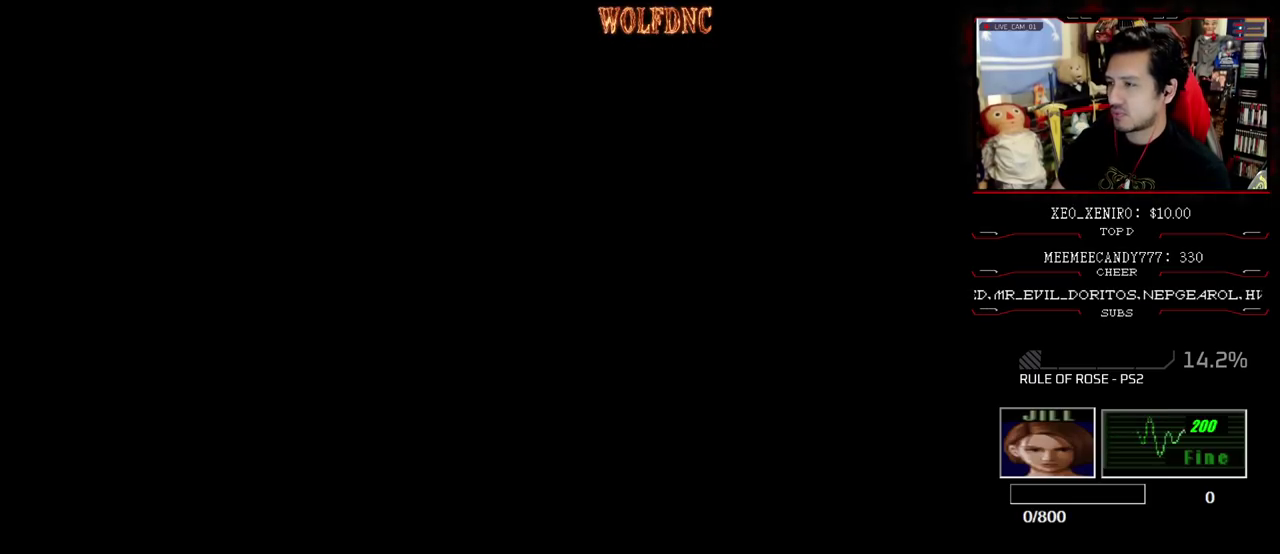
{"buttons": [], "events": [[17, "SELECT", "up"], [67, "SELECT", "down"], [200, "SELECT", "up"], [250, "SELECT", "down"], [333, "SELECT", "up"], [383, "SELECT", "down"], [483, "SELECT", "up"]]}
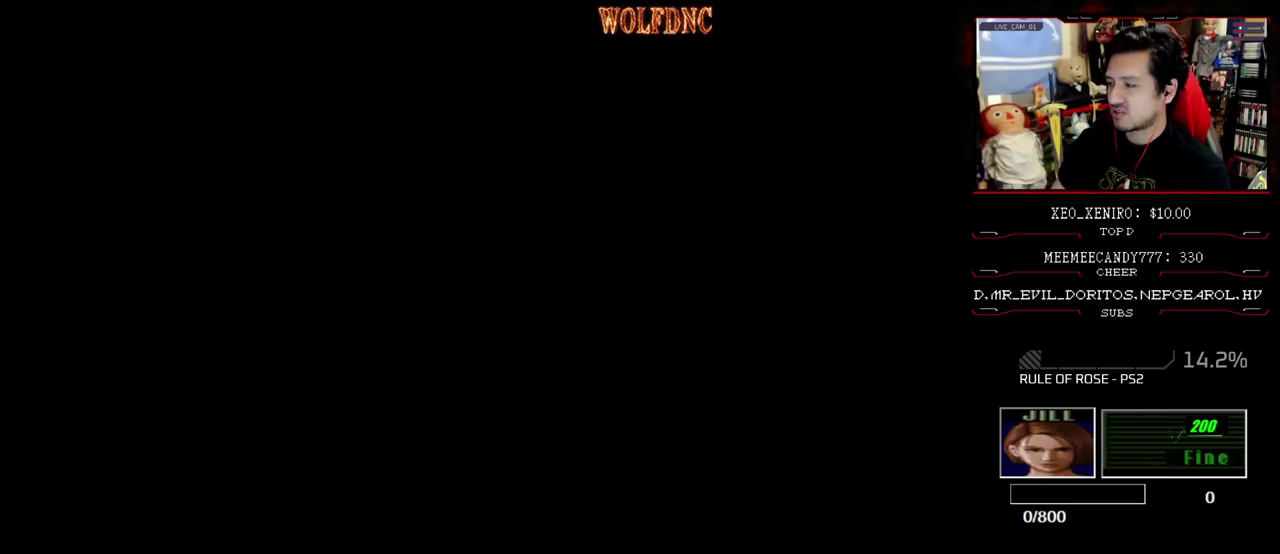
{"buttons": [], "events": [[33, "SELECT", "down"], [117, "SELECT", "up"], [217, "SELECT", "down"], [300, "SELECT", "up"], [350, "SELECT", "down"], [450, "SELECT", "up"]]}
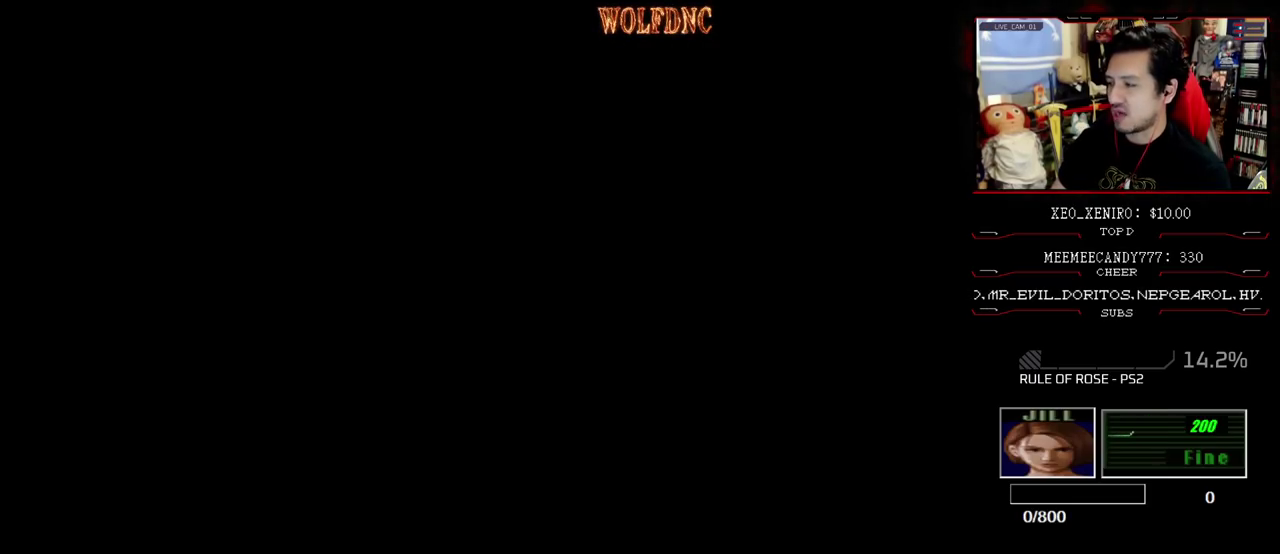
{"buttons": [], "events": [[50, "SELECT", "down"], [133, "SELECT", "up"], [183, "SELECT", "down"], [283, "SELECT", "up"], [367, "SELECT", "down"], [417, "SELECT", "up"]]}
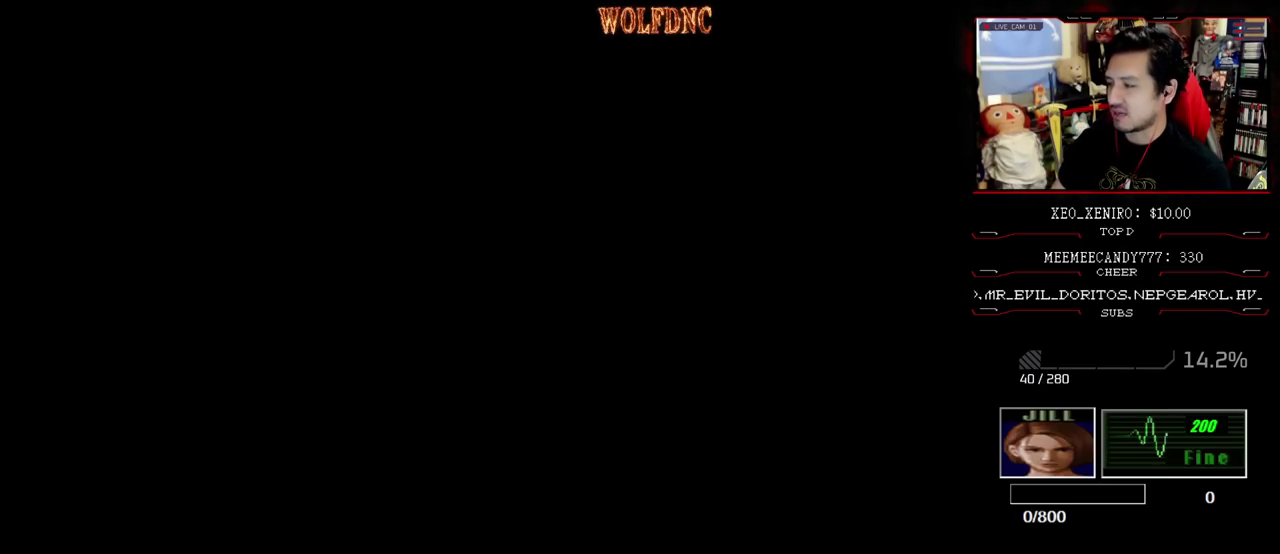
{"buttons": [], "events": [[17, "SELECT", "down"], [250, "SELECT", "up"], [333, "SELECT", "down"], [433, "SELECT", "up"]]}
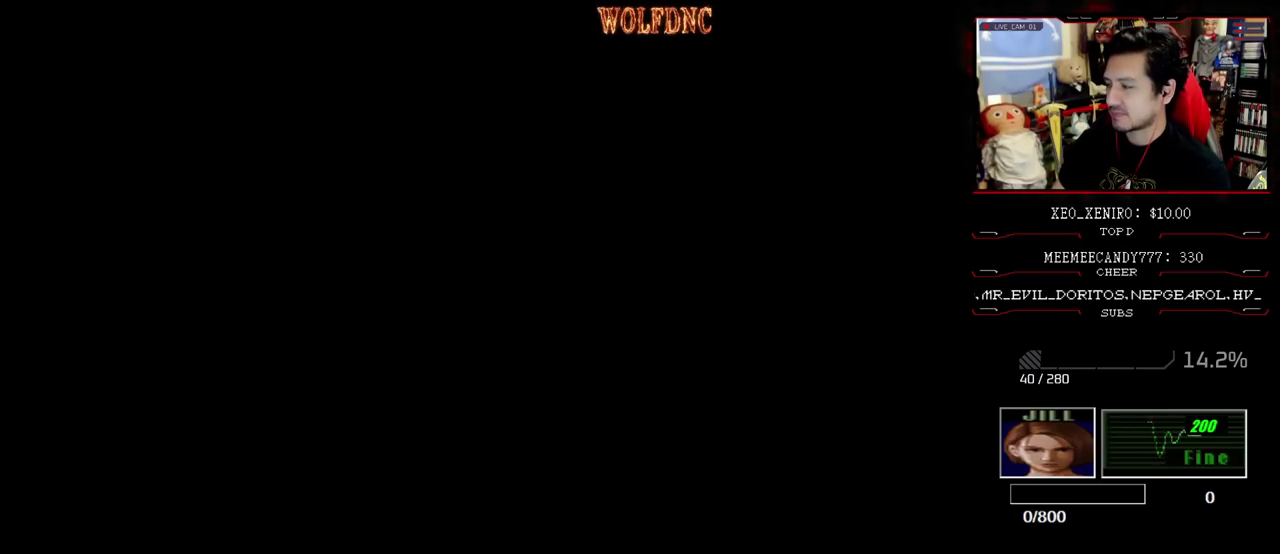
{"buttons": ["CROSS", "SELECT"], "events": [[167, "SELECT", "down"], [350, "CROSS", "down"], [400, "SELECT", "up"], [450, "SELECT", "down"]]}
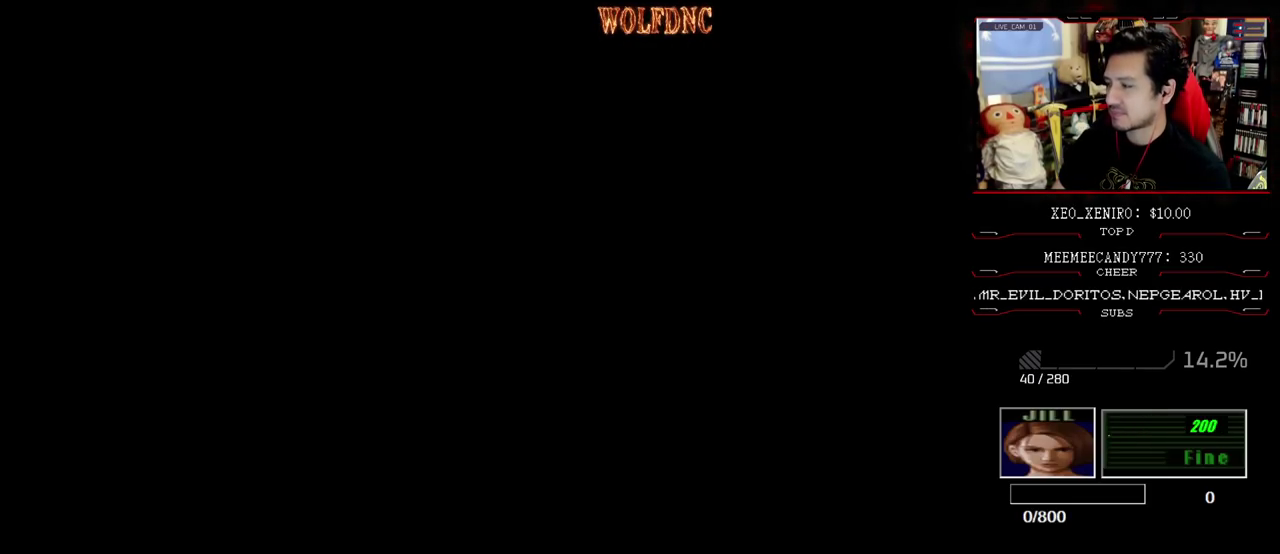
{"buttons": ["SELECT"], "events": [[83, "SELECT", "up"], [133, "SELECT", "down"], [233, "SELECT", "up"], [283, "SELECT", "down"], [367, "SELECT", "up"], [467, "CROSS", "up"], [467, "SELECT", "down"]]}
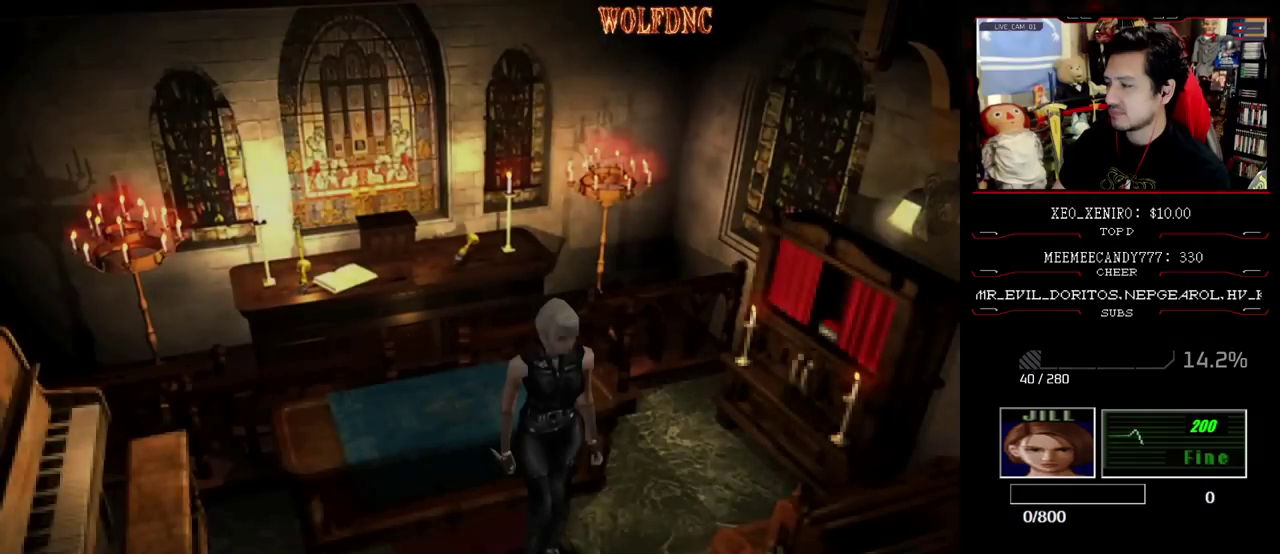
{"buttons": [], "events": [[17, "CROSS", "down"], [67, "SELECT", "up"], [100, "CROSS", "up"], [150, "CROSS", "down"], [200, "CROSS", "up"], [383, "SQUARE", "down"], [433, "SQUARE", "up"]]}
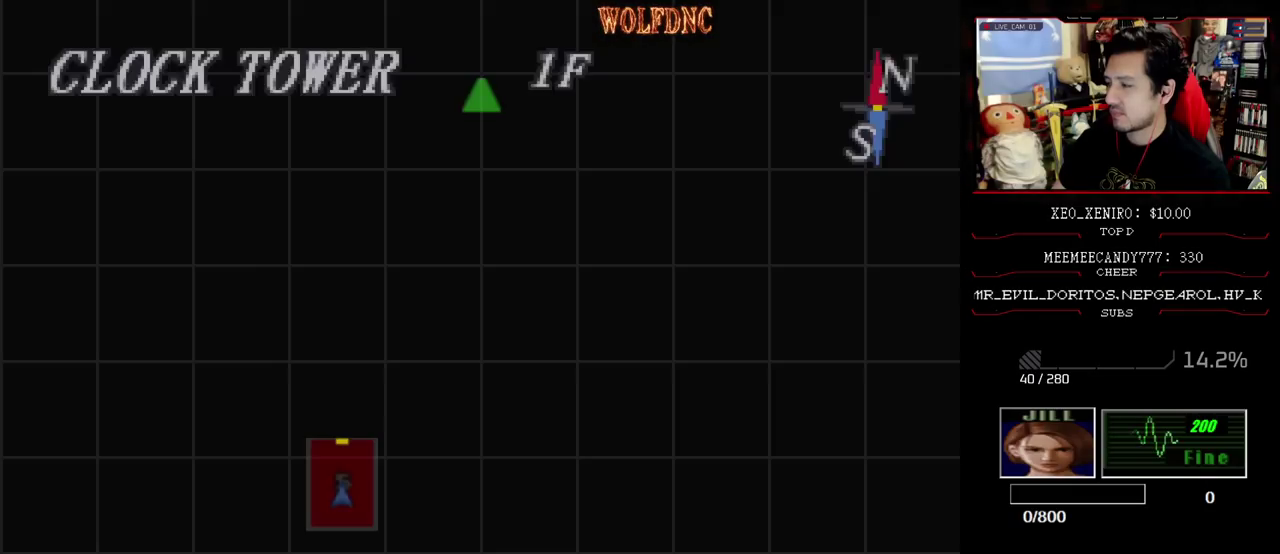
{"buttons": ["SQUARE", "DPAD_UP"], "events": [[117, "SQUARE", "down"], [217, "SQUARE", "up"], [267, "SQUARE", "down"], [300, "DPAD_UP", "down"]]}
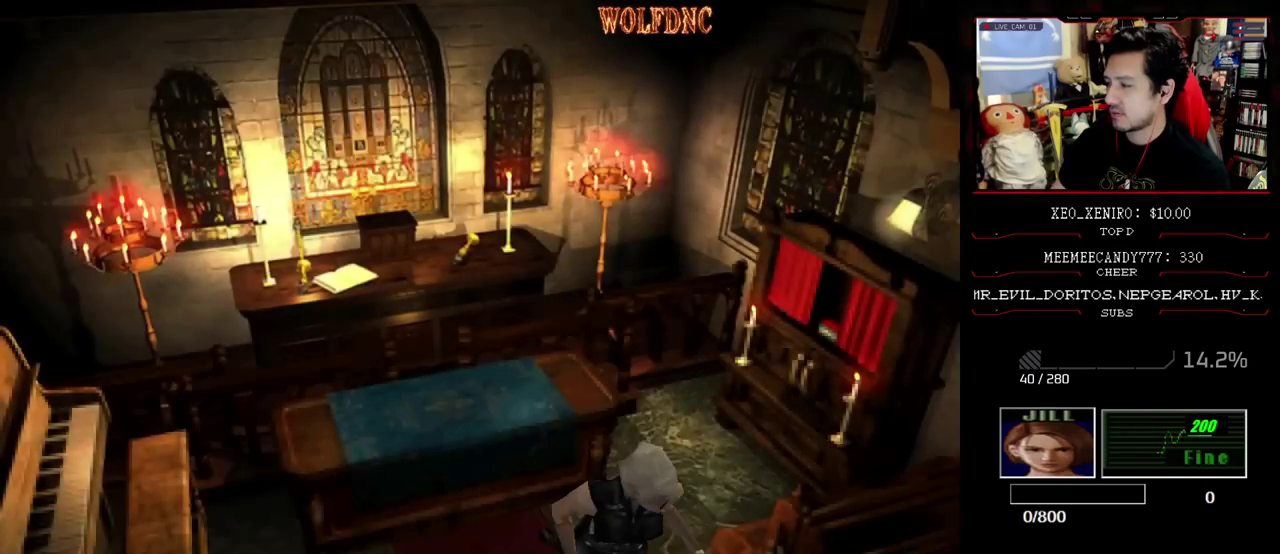
{"buttons": ["SQUARE", "DPAD_UP", "DPAD_LEFT"], "events": [[133, "DPAD_LEFT", "down"]]}
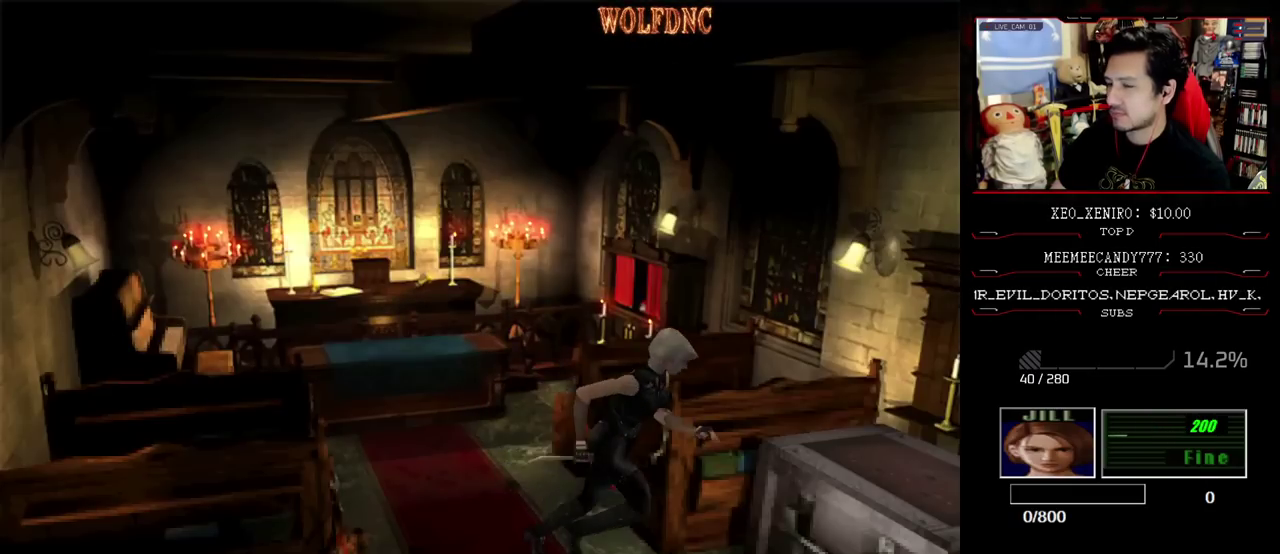
{"buttons": ["CROSS"], "events": [[67, "CROSS", "down"], [100, "DPAD_LEFT", "up"], [283, "CROSS", "up"], [283, "DPAD_LEFT", "down"], [333, "CROSS", "down"], [333, "DPAD_UP", "up"], [383, "SQUARE", "up"], [433, "CROSS", "up"], [433, "DPAD_LEFT", "up"], [483, "CROSS", "down"]]}
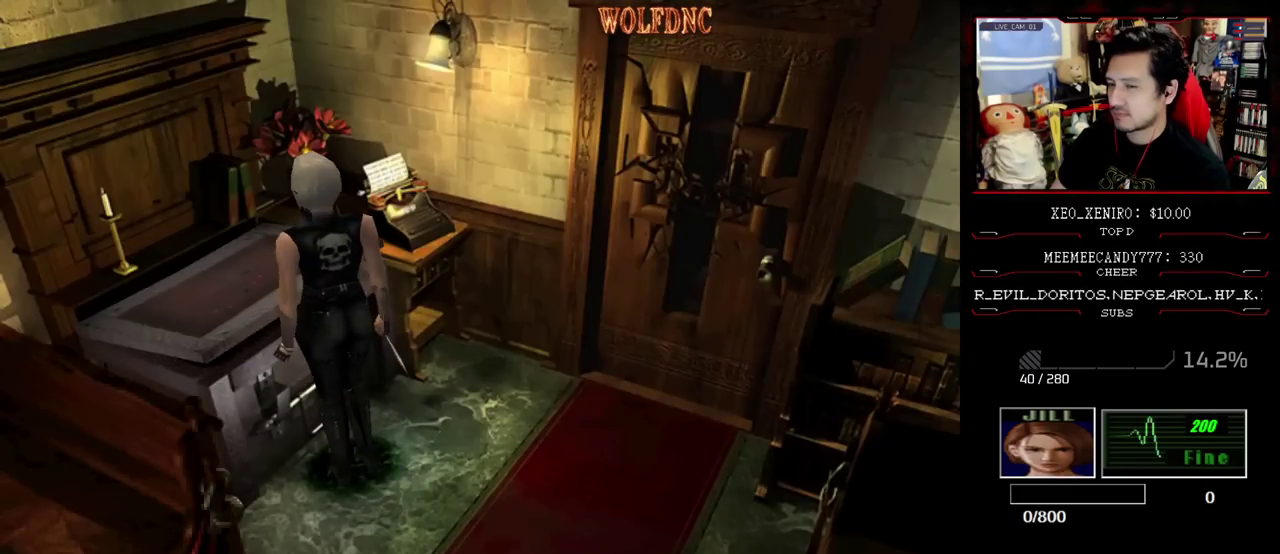
{"buttons": ["CROSS"], "events": [[167, "CROSS", "up"], [217, "CROSS", "down"], [450, "CROSS", "up"], [500, "CROSS", "down"]]}